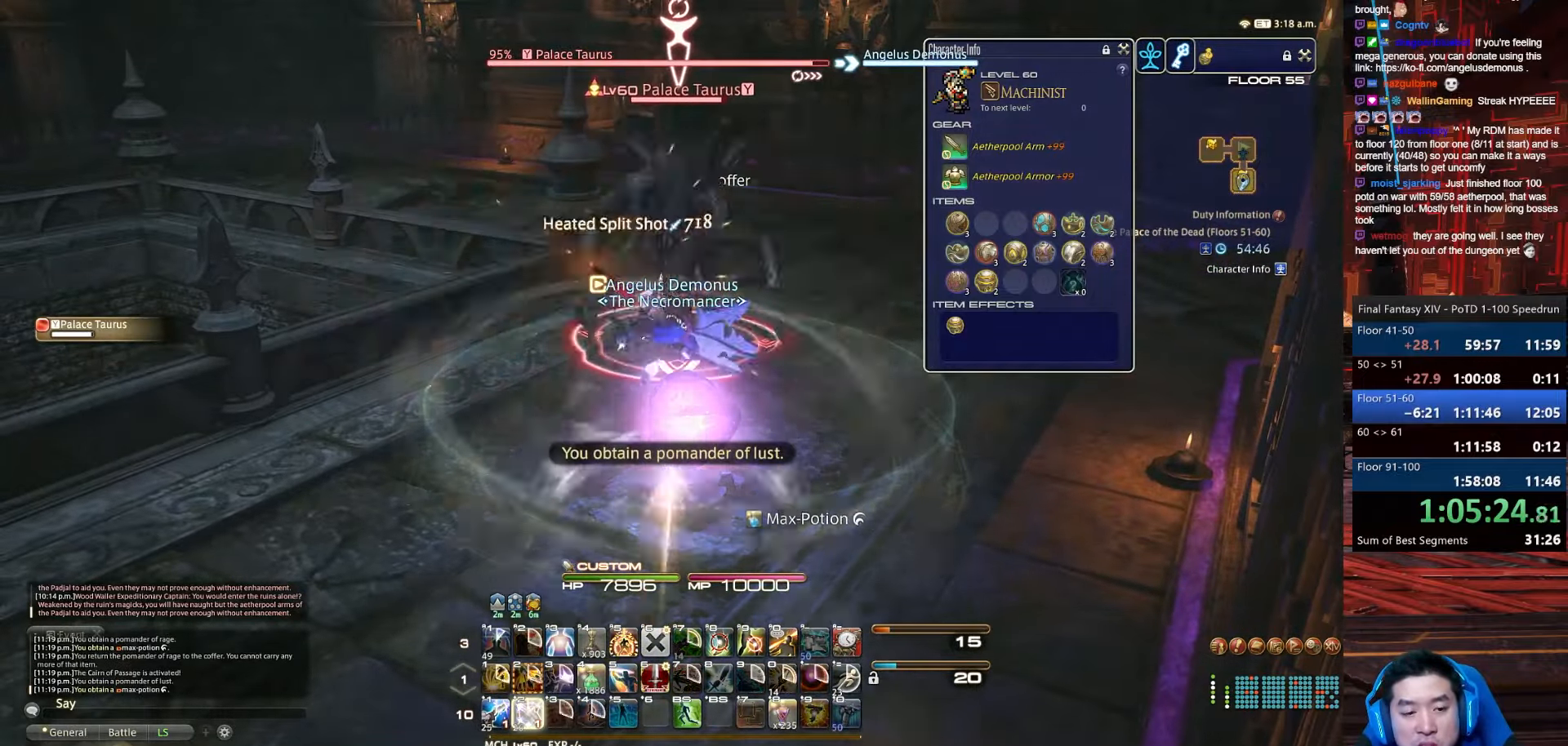
Gameplay with keyboard; each line is a JSON object with the keys held at the frame after it. "events" lists presses ("down") and releases ("up") of ".", "/", "0", "1", "2", "3", "4", "5", "6", "7", "8", "9", "a", "alt_l", "alt_r", "b", "backslash", "backspace", "c", "caps_lock", "comma", "ctrl_l", "ctrl_r", "d", "e", "equals", "escape", "f", "f1", "f10", "f11", "f12", "f2", "f3", "f4", "f5", "f6", "f7", "f8", "f9", "g", "h", "i", "j", "k", "l", "lbracket", "m", "minus", "n", "o", "p", "q", "quote", "r", "rbracket", "return", "s", "semicolon", "shift_l", "shift_r", "space", "t", "tab", "tilde", "u", "v", "w", "x", "y" and "z" between this image and that frame as [ms after this image, input, new state], when the widget could be followed in between. No other keys are recorded. Mouse input is not recorded.
{"keys": ["1", "shift_r"], "events": [[234, "2", "up"]]}
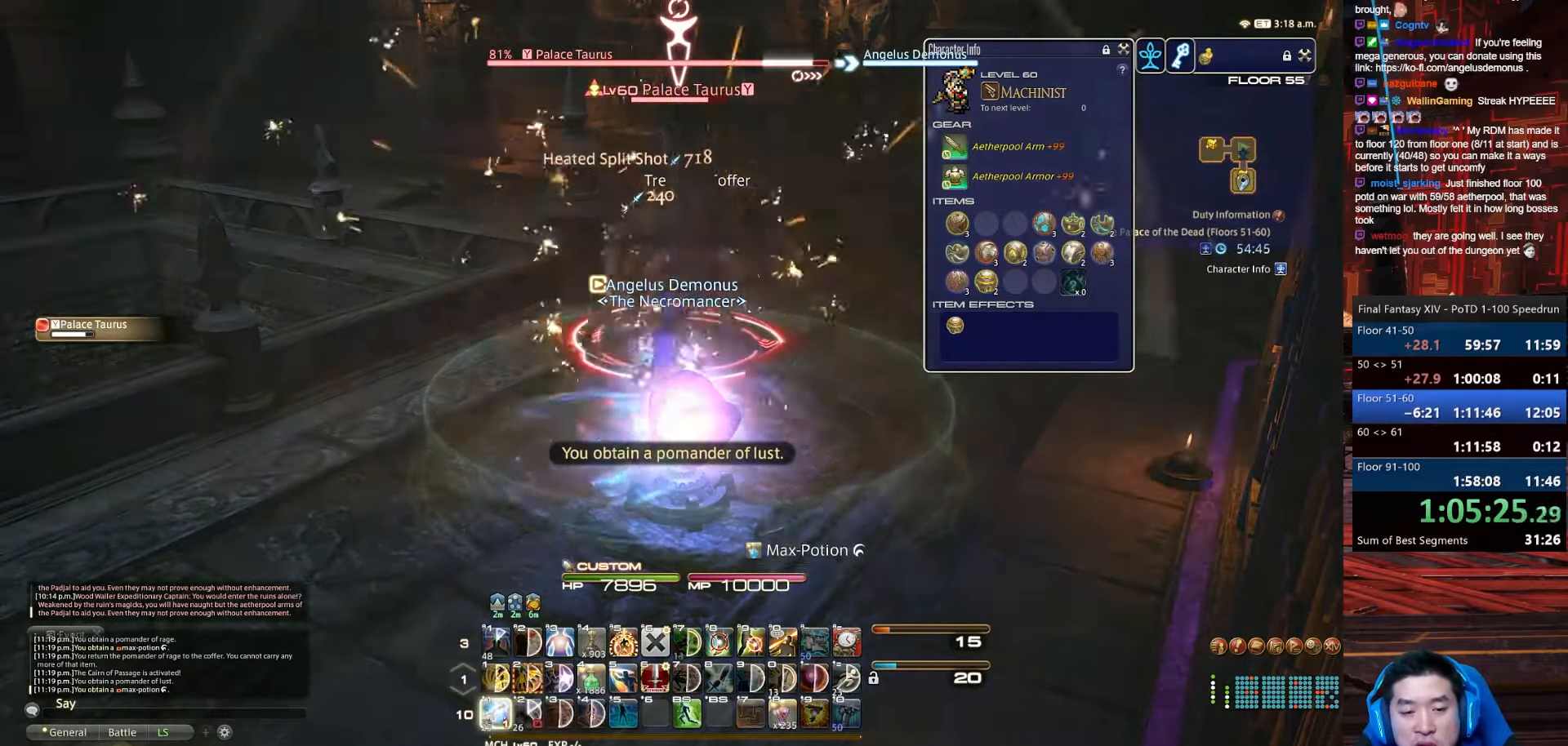
{"keys": ["a", "p", "return", "s"], "events": [[200, "a", "down"], [200, "p", "down"], [267, "s", "down"], [400, "1", "up"], [433, "return", "down"], [433, "shift_r", "up"]]}
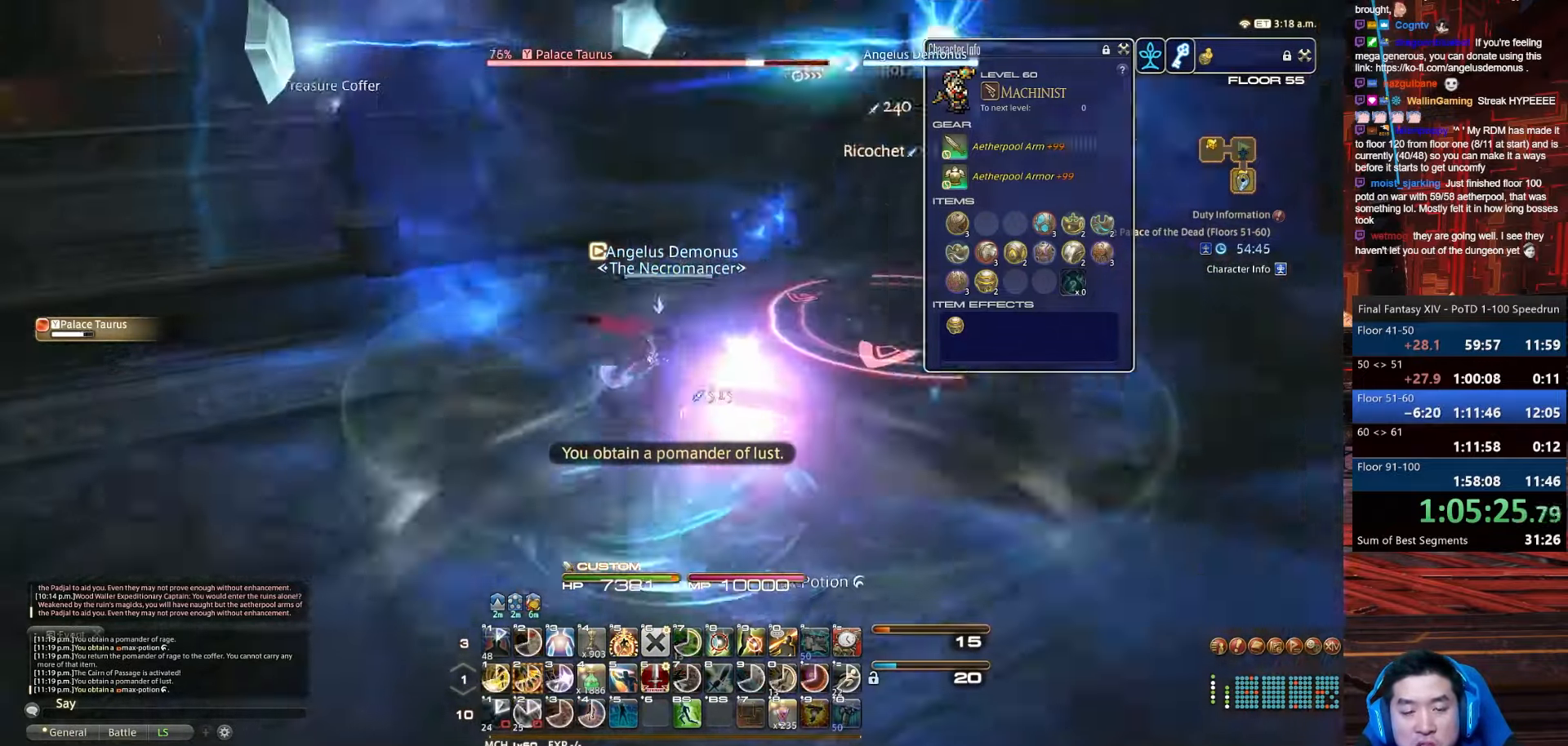
{"keys": ["2", "d", "minus", "p", "rbracket"], "events": [[67, "w", "down"], [134, "d", "down"], [234, "s", "up"], [334, "minus", "down"], [334, "return", "up"], [467, "2", "down"], [467, "a", "up"], [467, "w", "up"], [501, "rbracket", "down"]]}
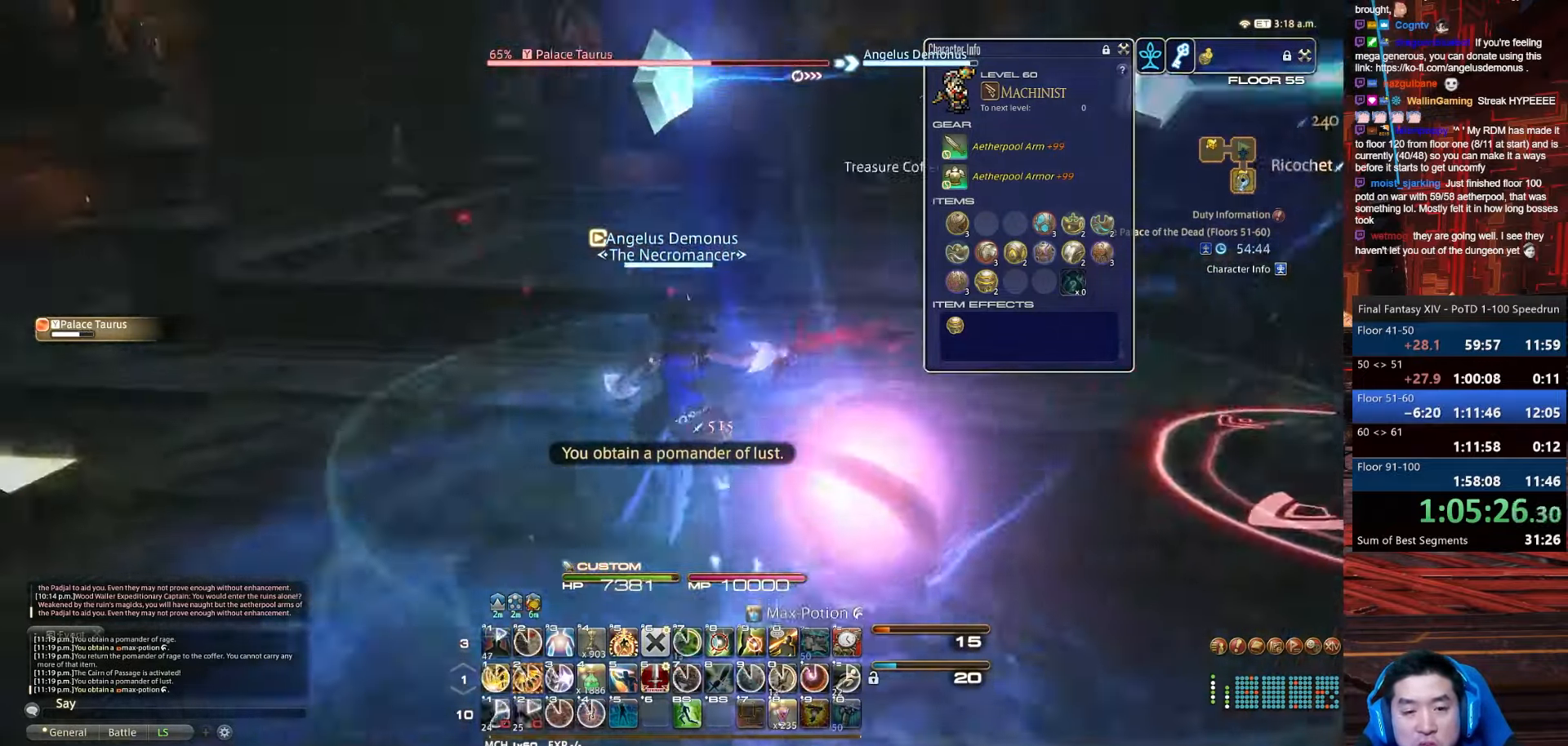
{"keys": ["2", "rbracket", "return"], "events": [[33, "d", "up"], [133, "lbracket", "down"], [200, "minus", "up"], [200, "p", "up"], [434, "lbracket", "up"], [434, "return", "down"]]}
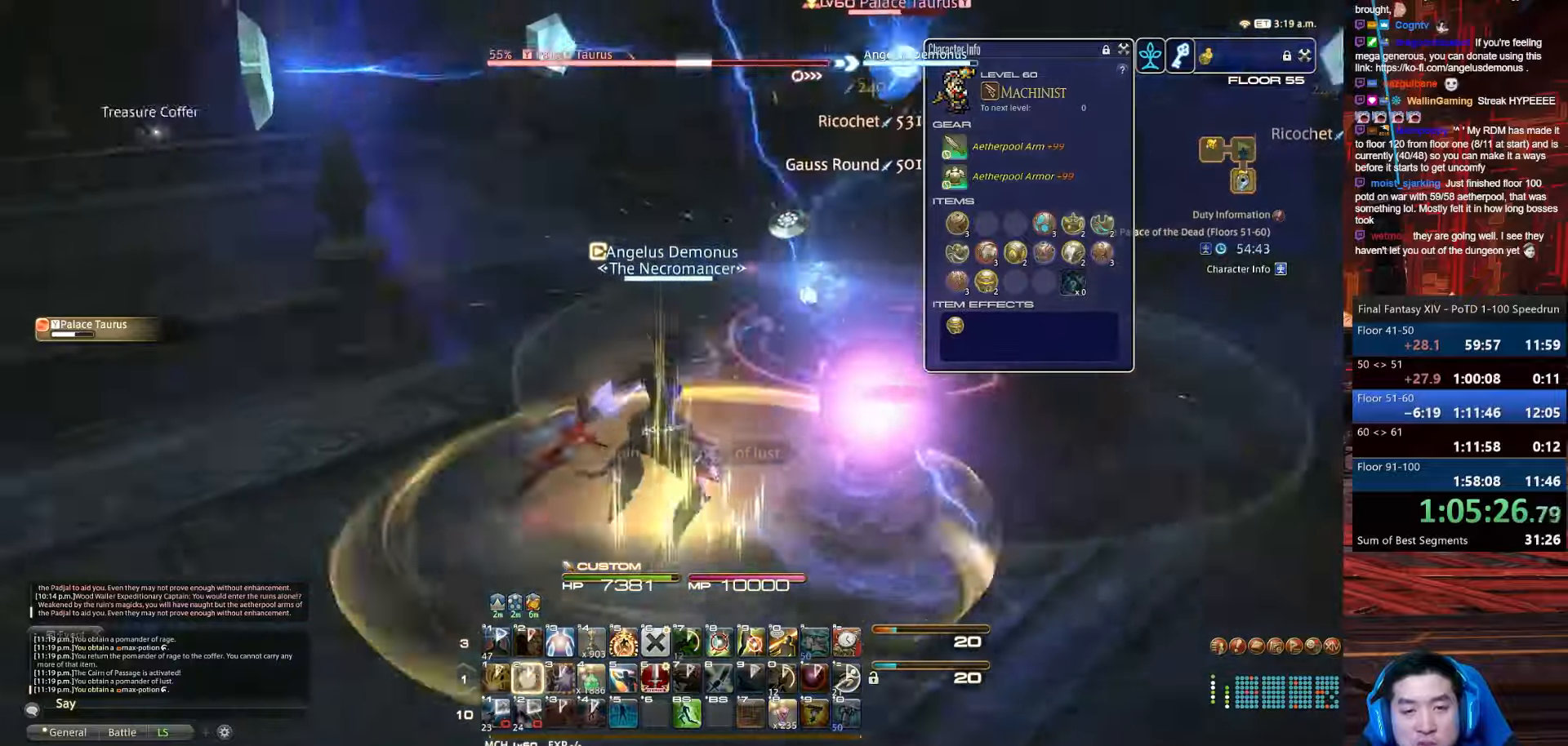
{"keys": ["d", "rbracket", "return"], "events": [[334, "2", "up"], [367, "d", "down"]]}
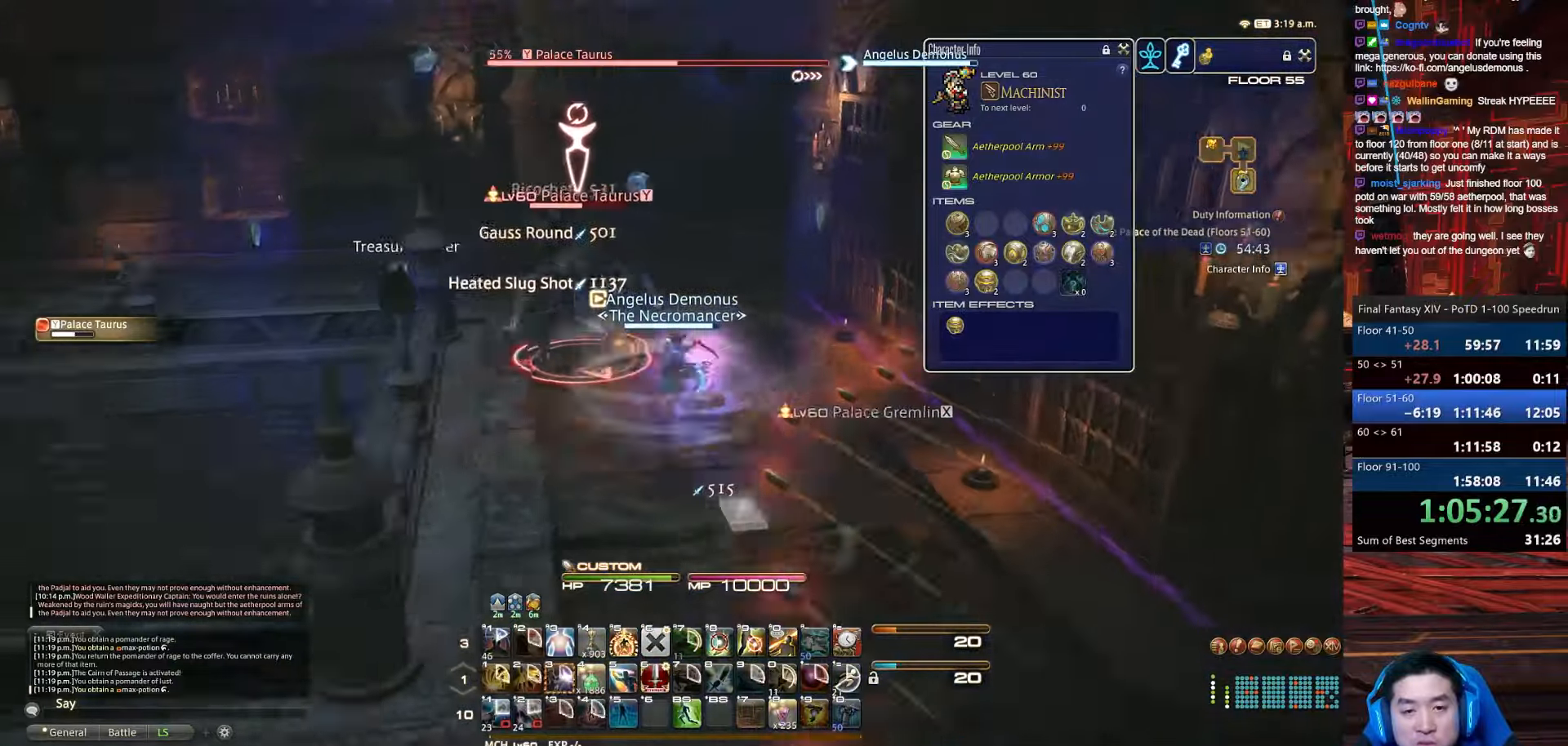
{"keys": ["a", "d", "p", "return", "w"], "events": [[67, "a", "down"], [133, "w", "down"], [200, "p", "down"], [300, "rbracket", "up"]]}
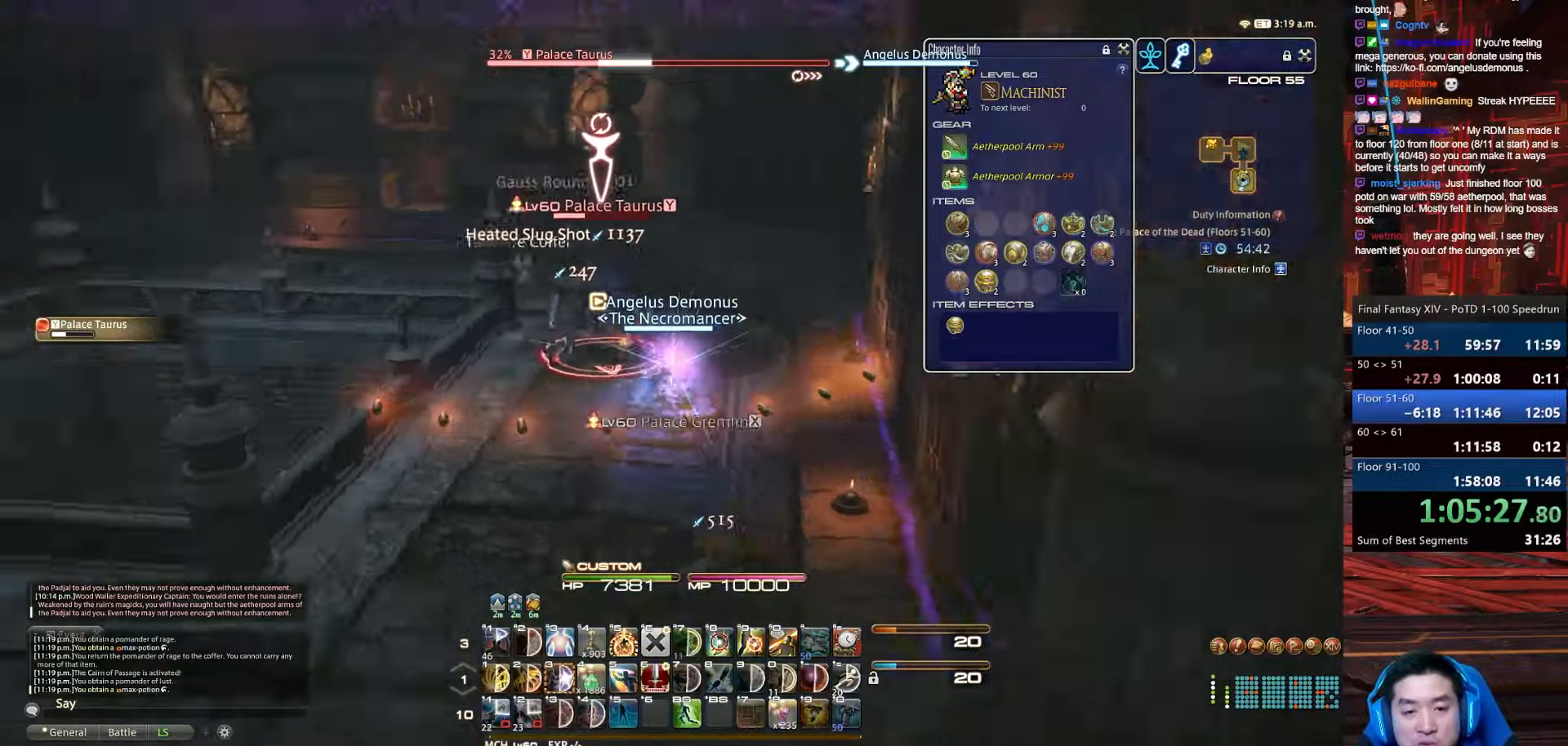
{"keys": ["a", "minus", "shift_r", "w"], "events": [[67, "return", "up"], [234, "shift_r", "down"], [401, "p", "up"], [434, "d", "up"], [467, "minus", "down"]]}
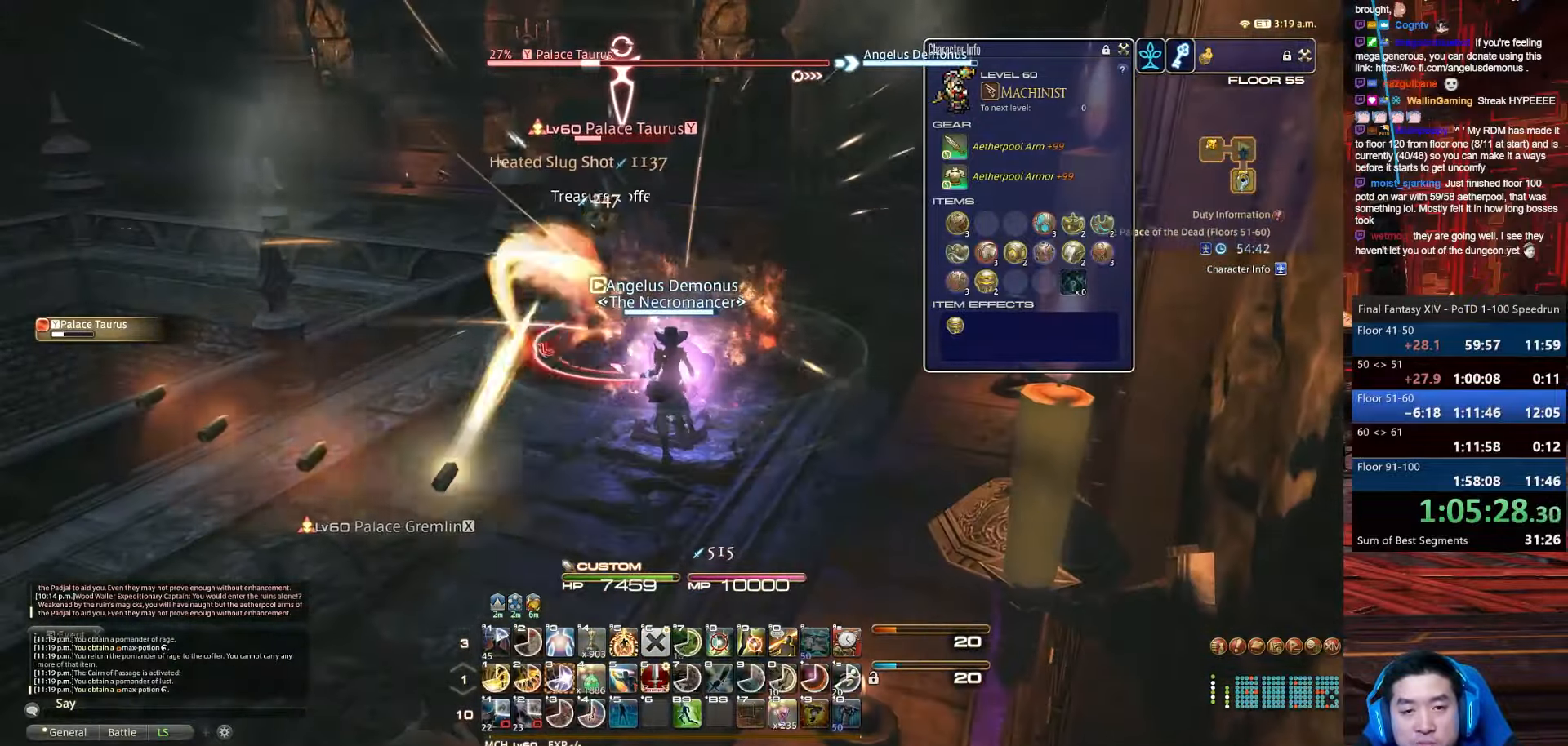
{"keys": ["minus", "shift_r"], "events": [[67, "a", "up"], [67, "w", "up"]]}
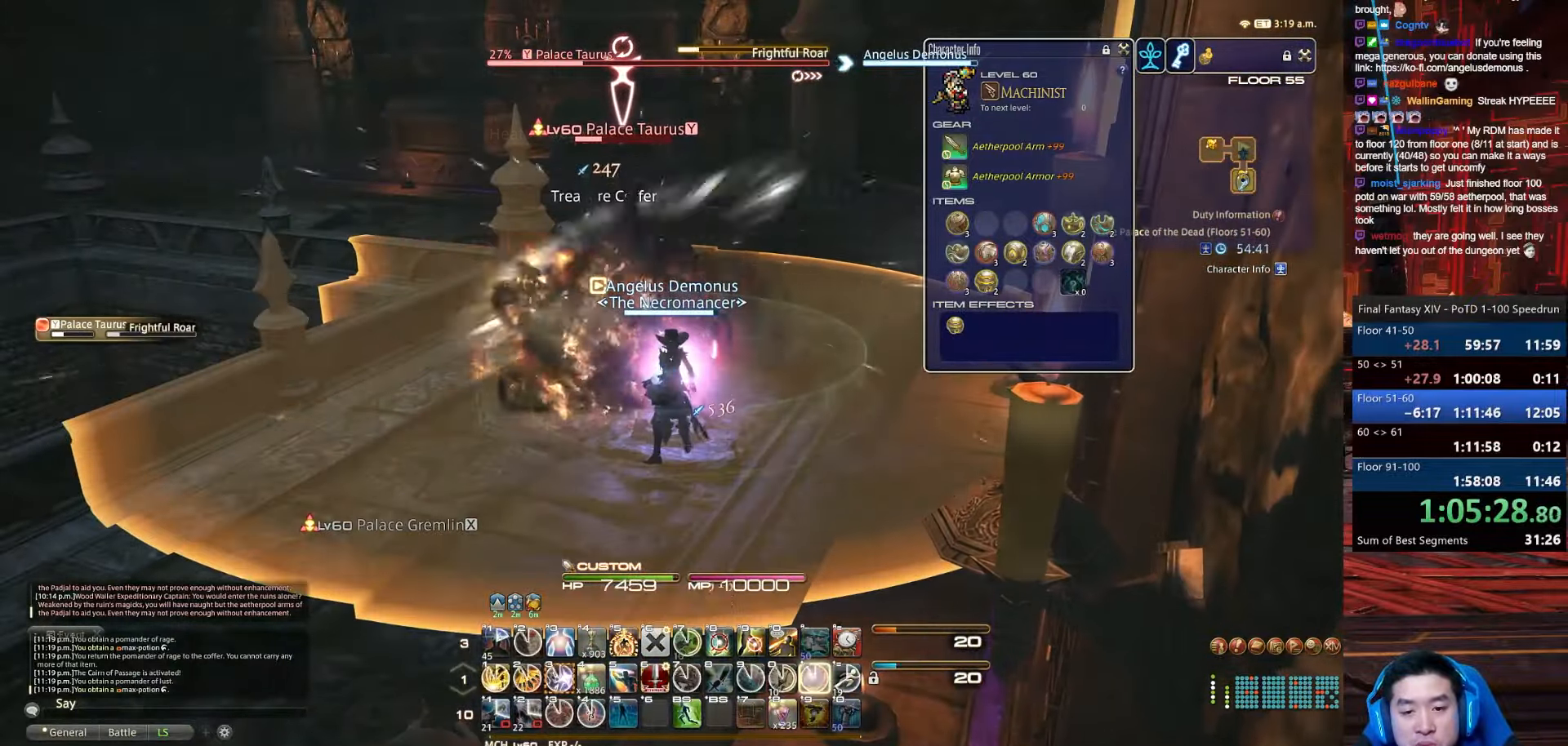
{"keys": ["minus", "shift_r"], "events": []}
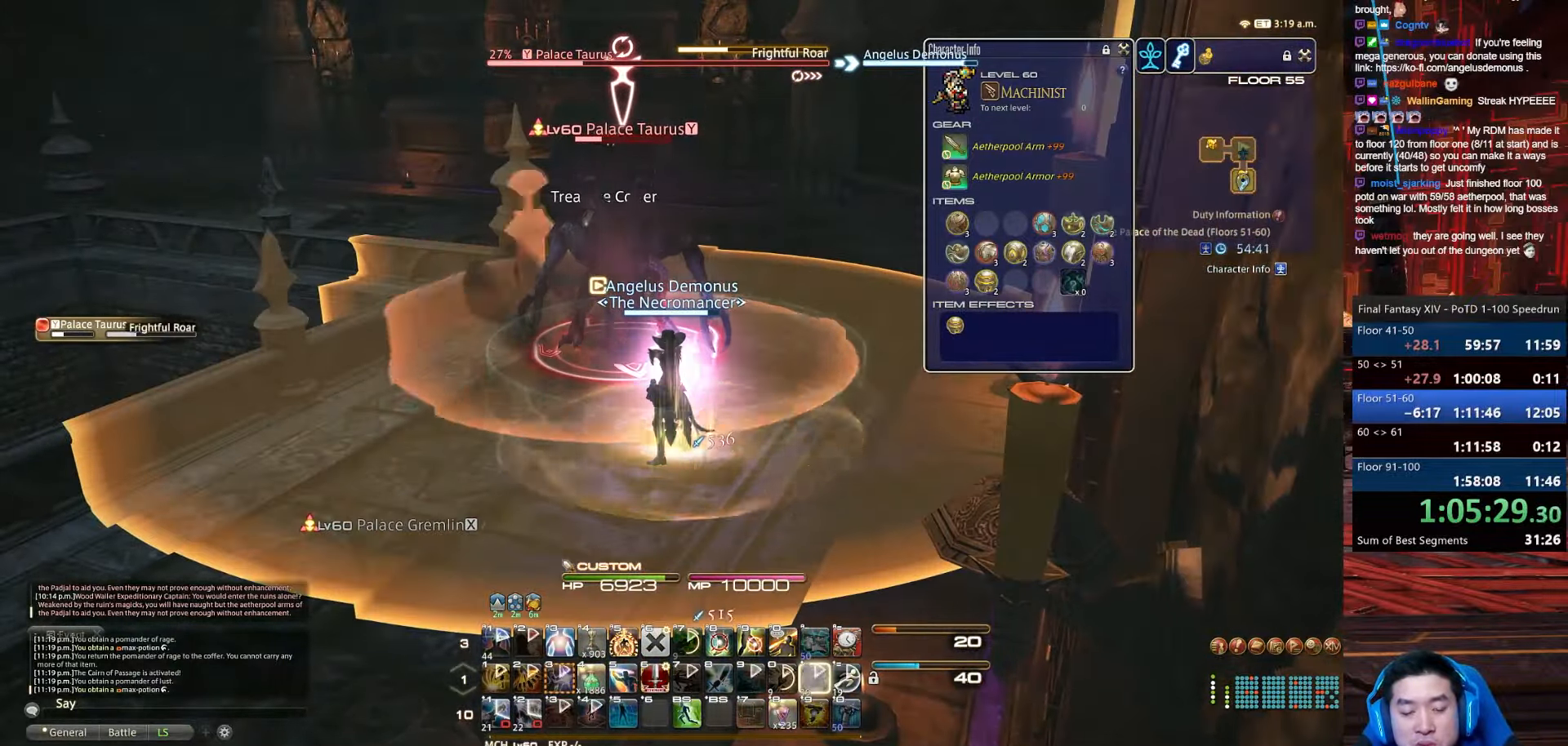
{"keys": [], "events": [[133, "minus", "up"], [200, "shift_r", "up"]]}
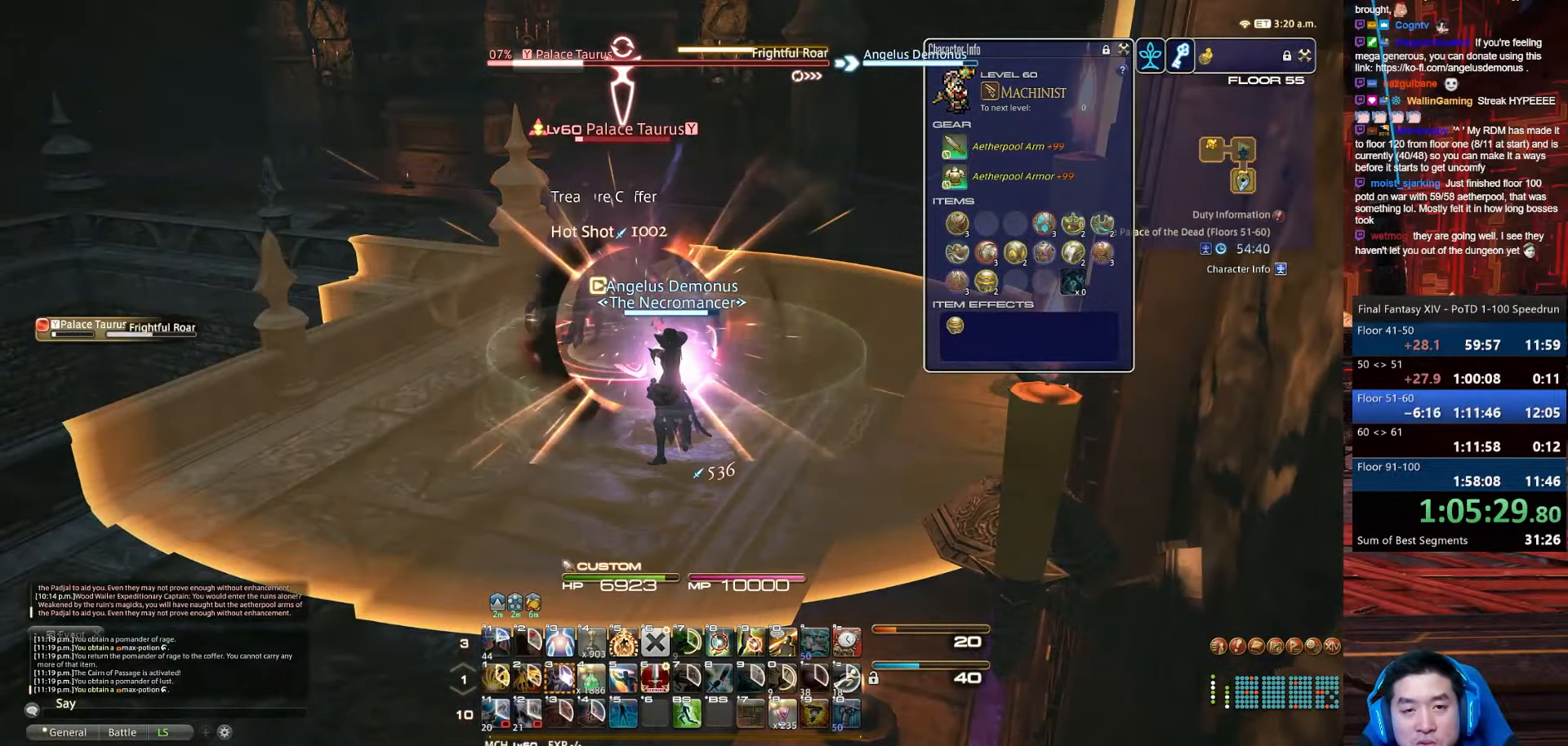
{"keys": ["1", "lbracket", "w"], "events": [[301, "w", "down"], [434, "1", "down"], [434, "lbracket", "down"]]}
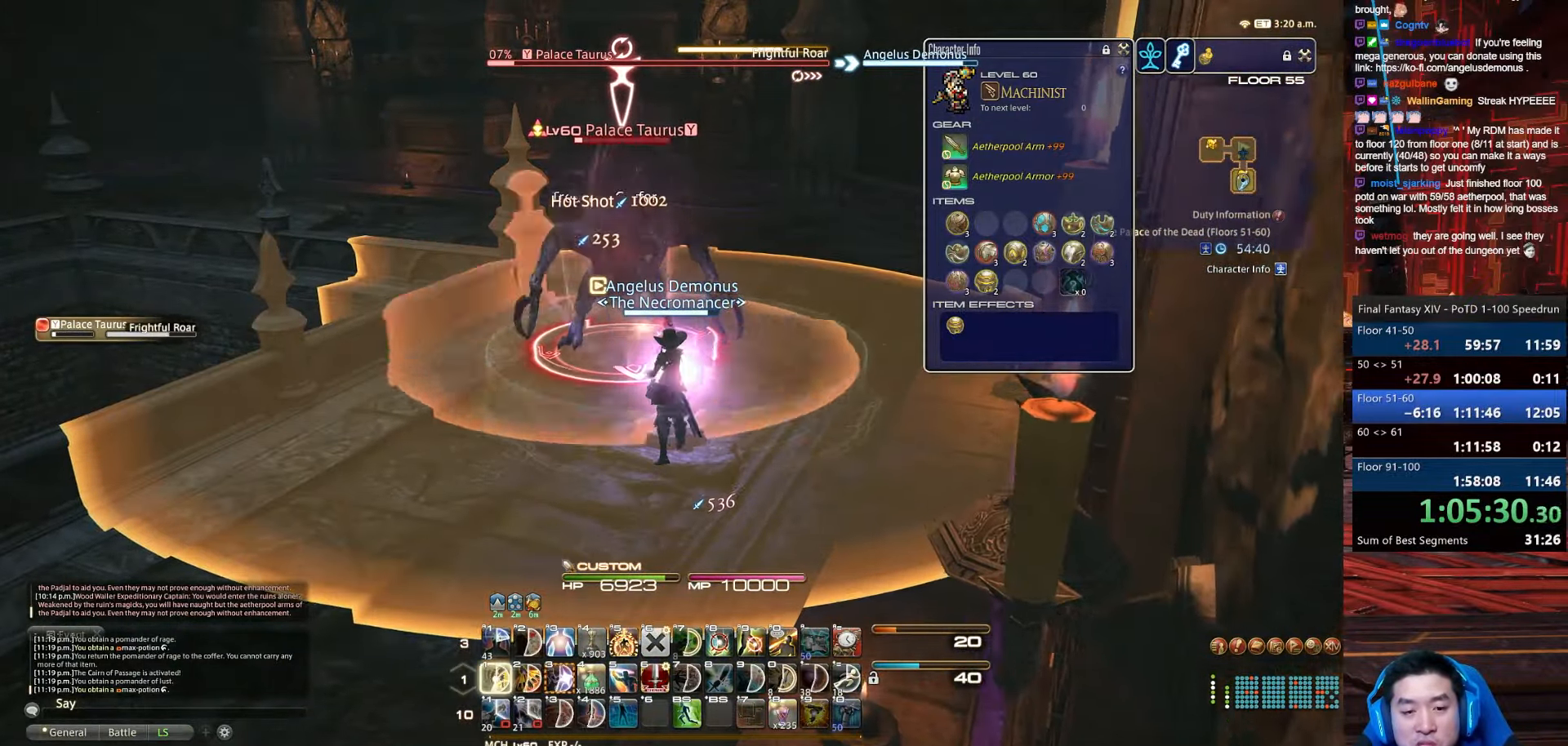
{"keys": ["1", "w"], "events": [[367, "lbracket", "up"]]}
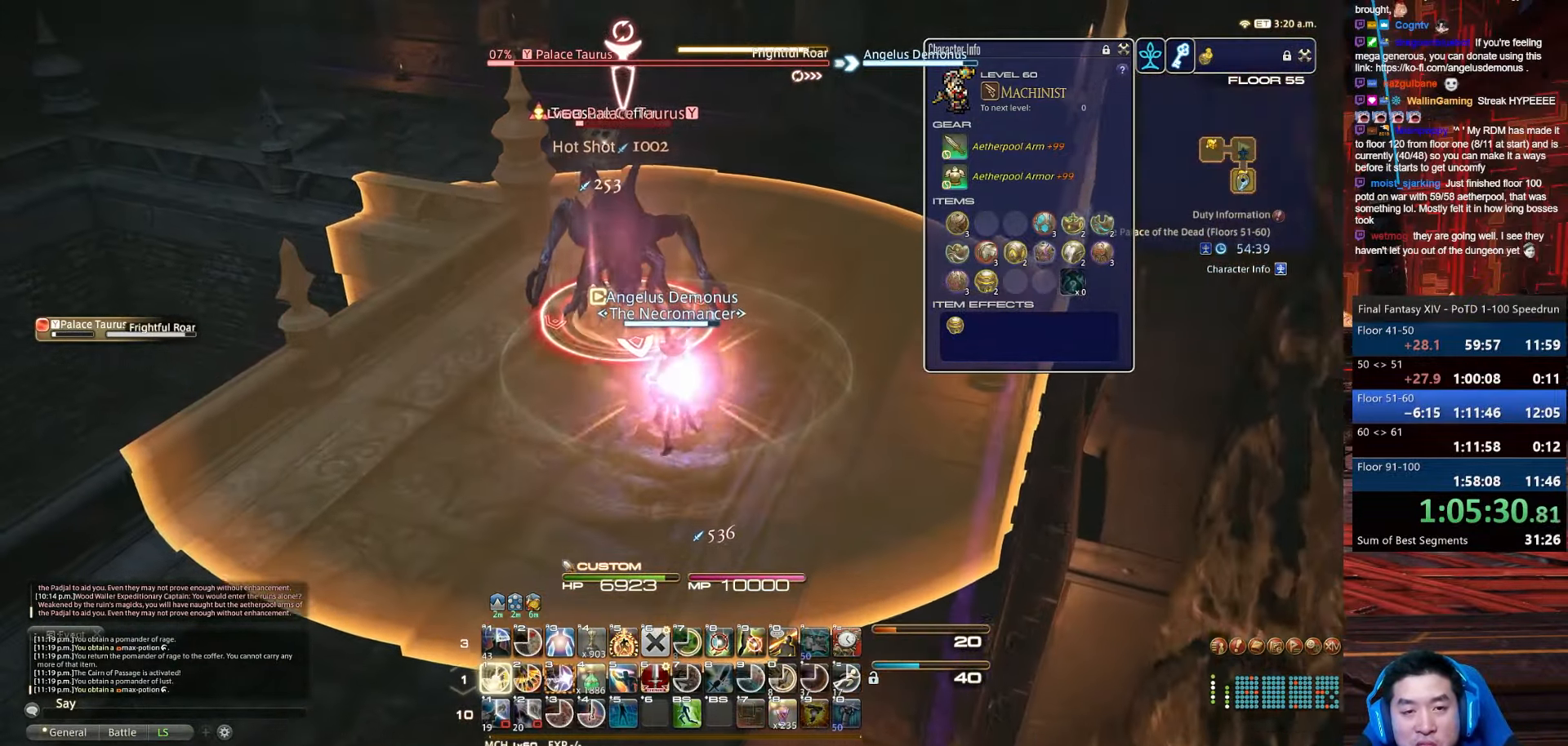
{"keys": ["1"], "events": [[34, "w", "up"]]}
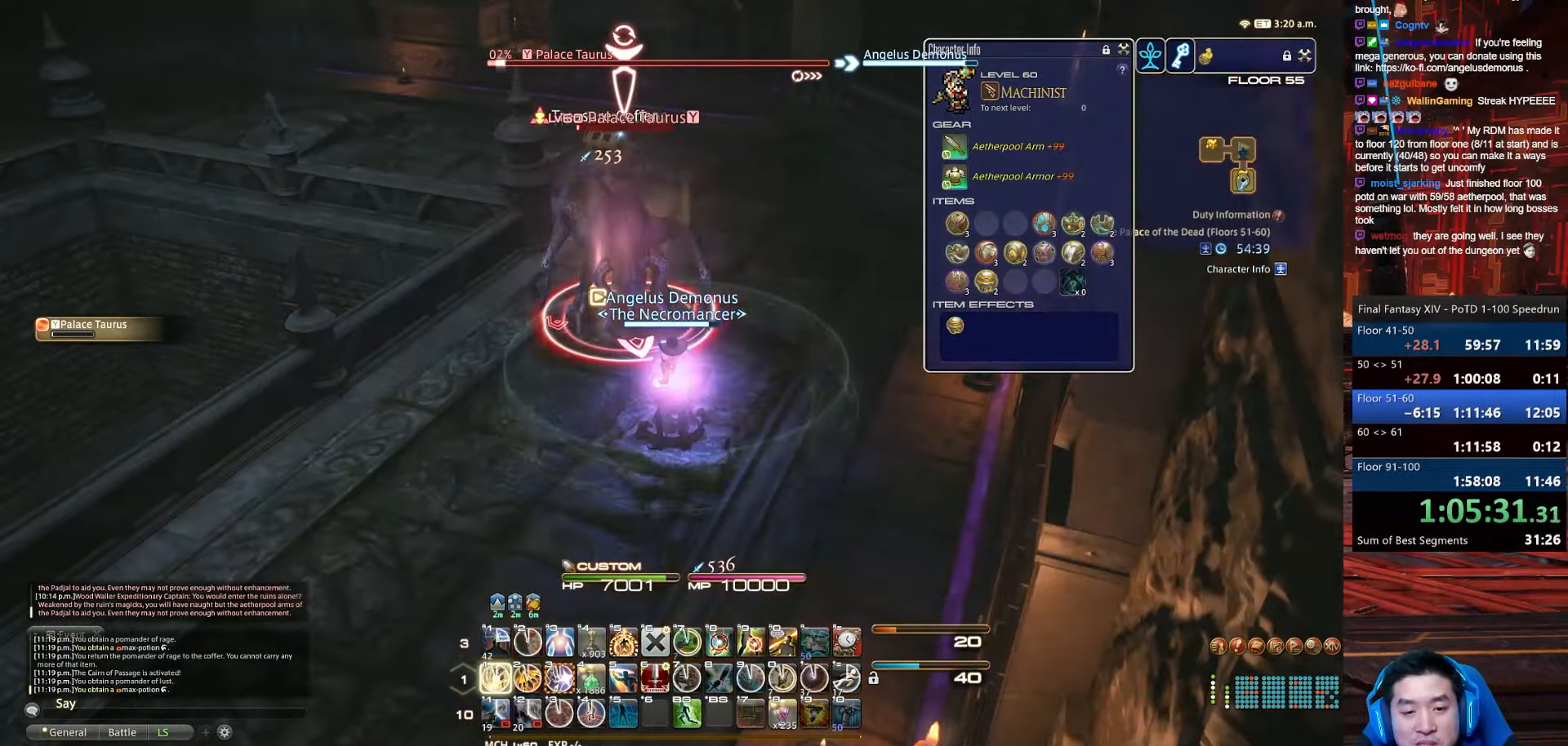
{"keys": ["1", "return"], "events": [[300, "return", "down"]]}
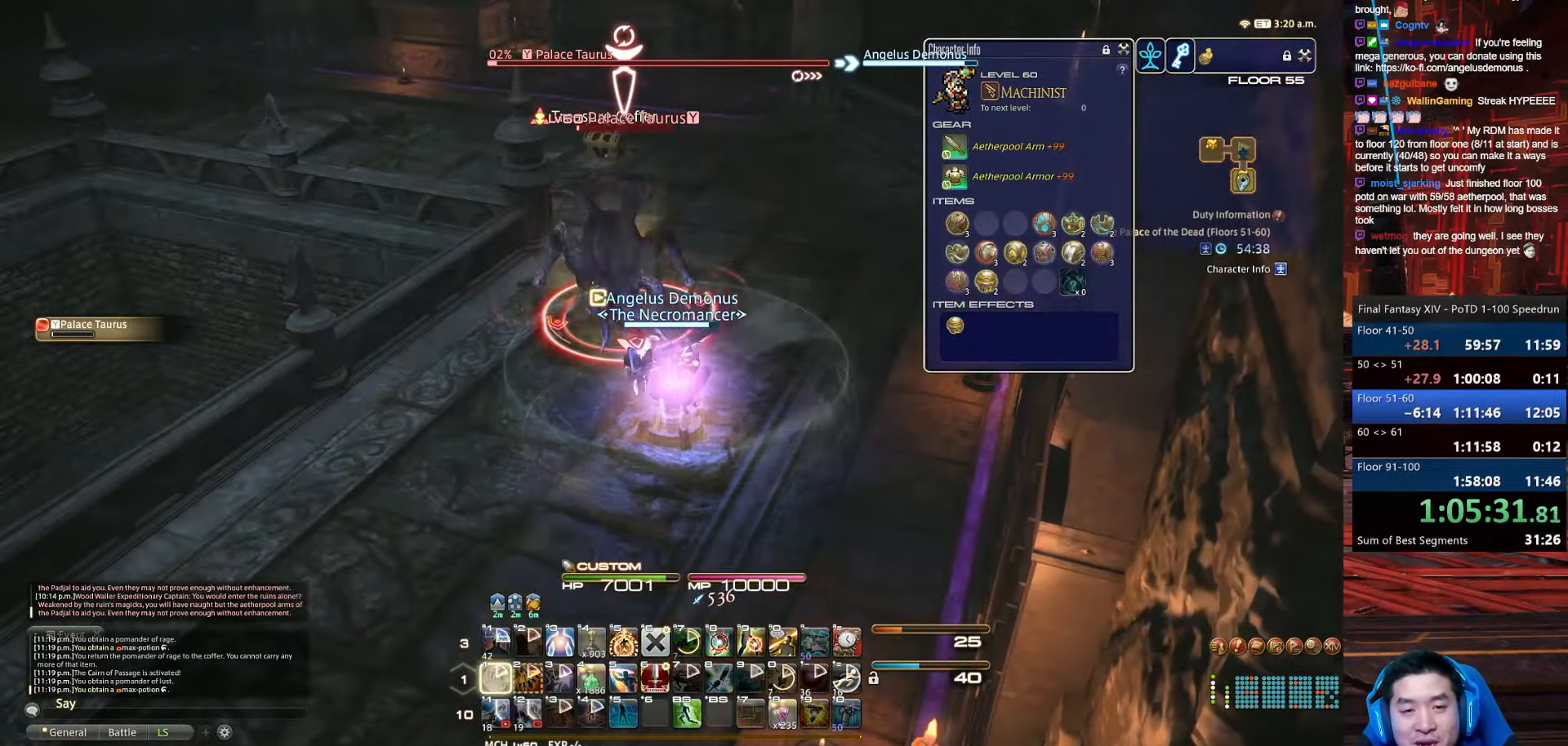
{"keys": ["return"], "events": [[167, "1", "up"]]}
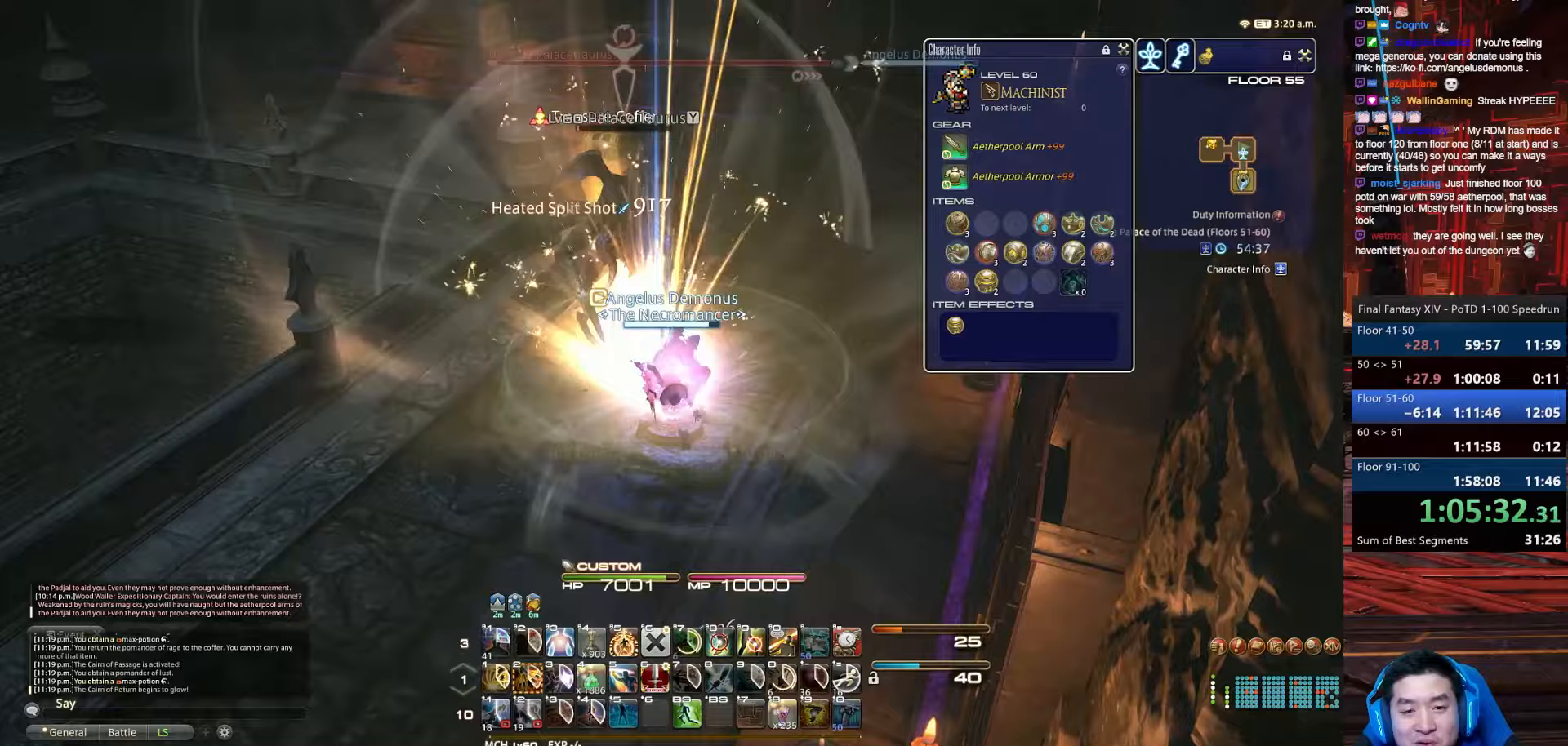
{"keys": ["minus", "p"], "events": [[67, "return", "up"], [167, "minus", "down"], [334, "p", "down"]]}
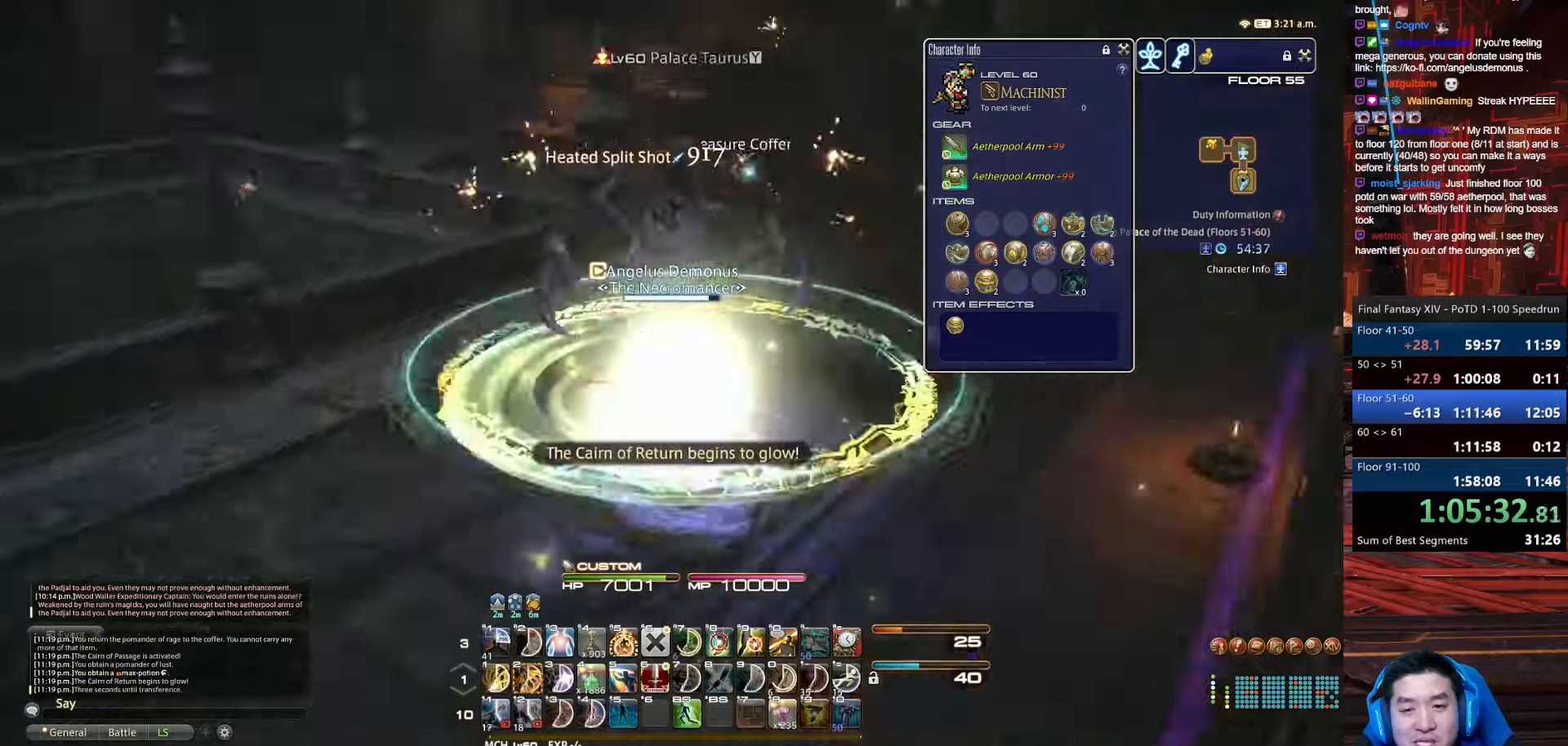
{"keys": ["p"], "events": [[66, "minus", "up"]]}
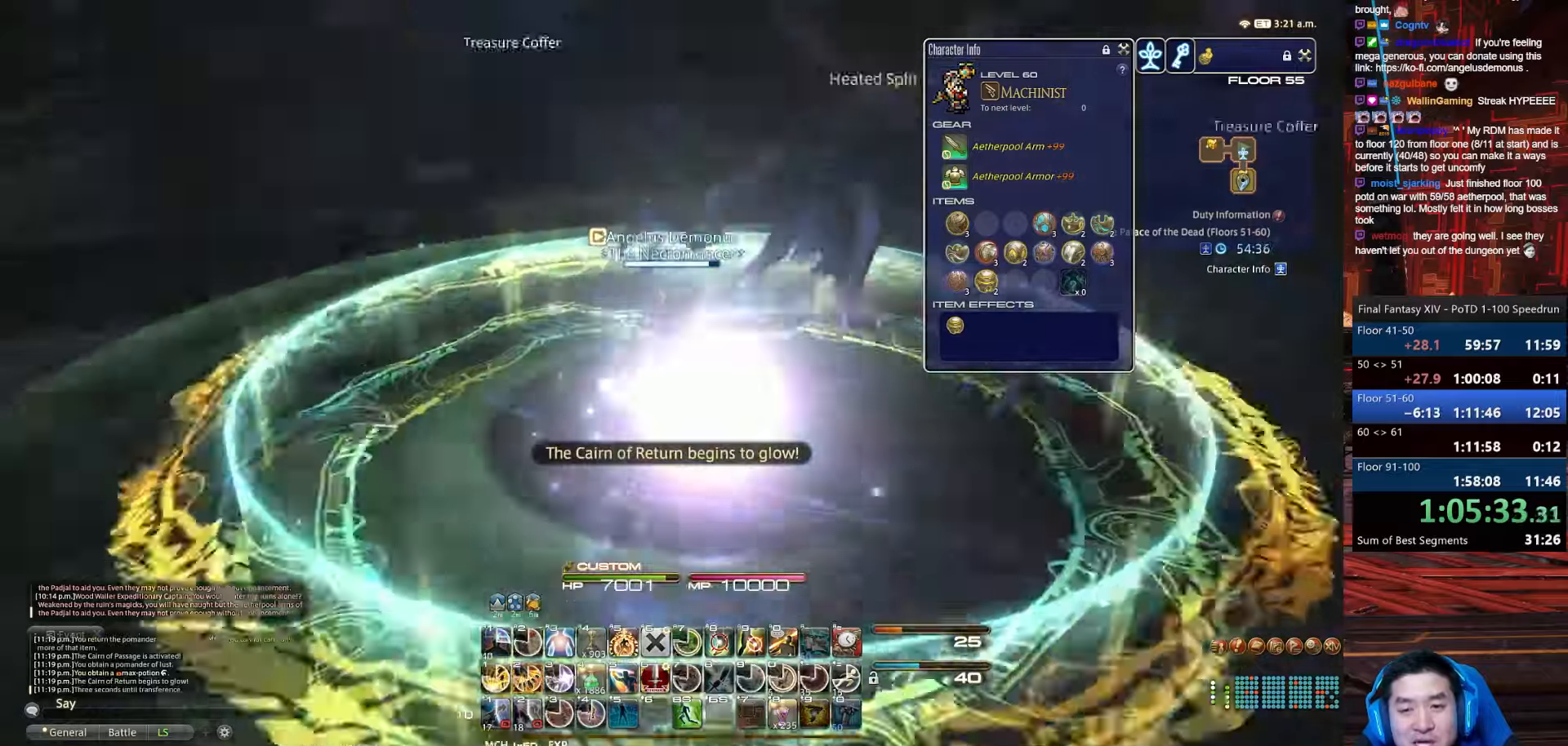
{"keys": ["minus", "p"], "events": [[400, "minus", "down"]]}
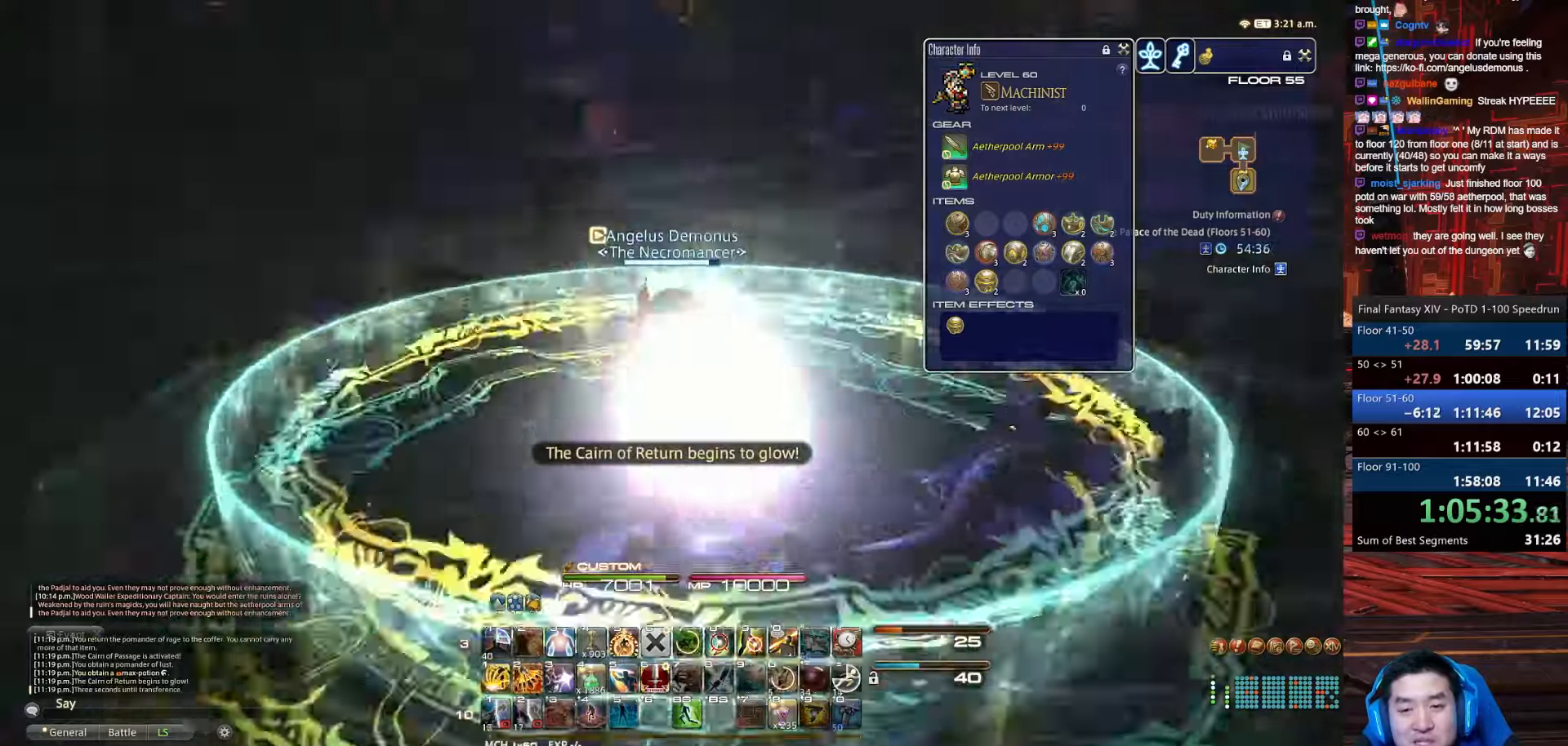
{"keys": ["p", "rbracket"], "events": [[333, "minus", "up"], [367, "rbracket", "down"]]}
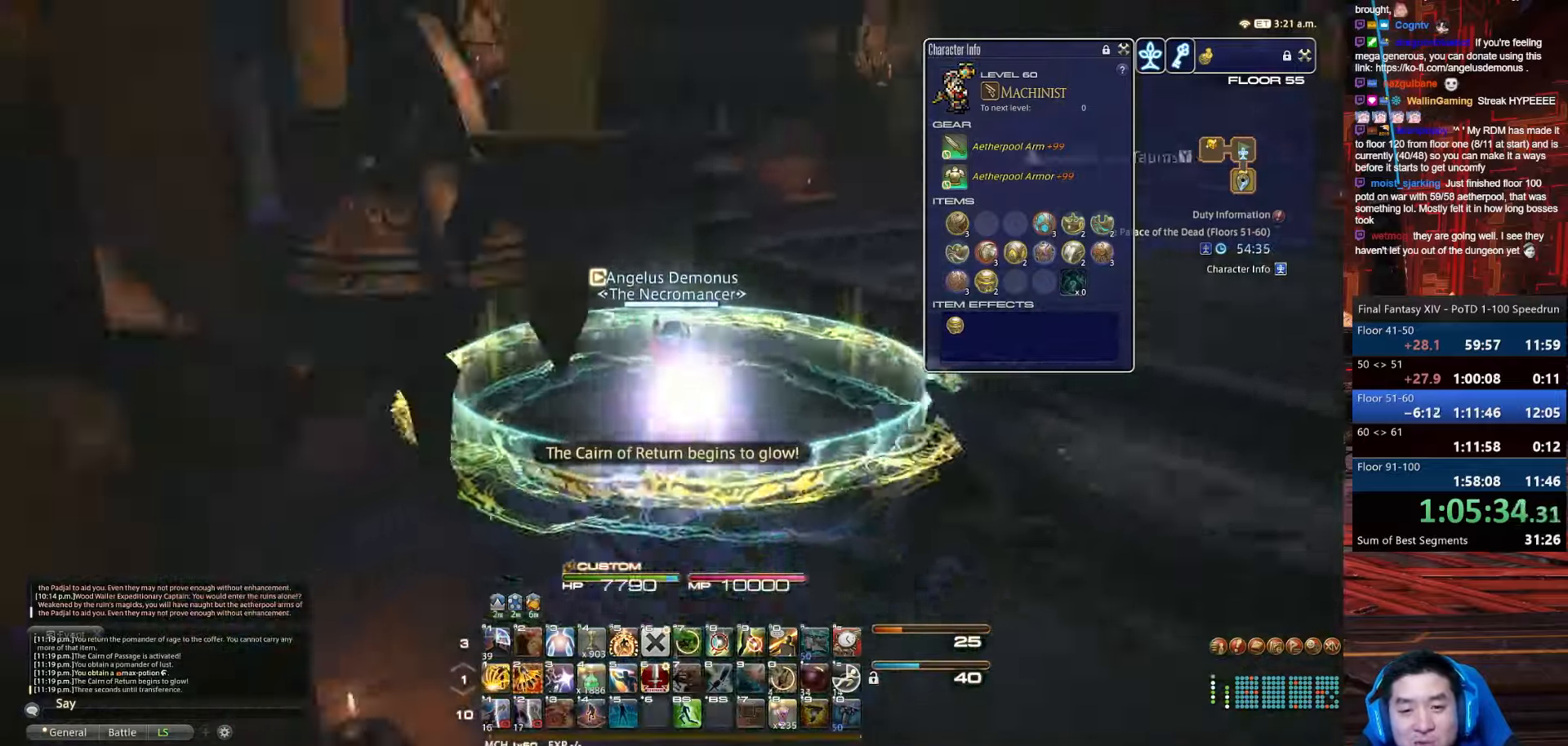
{"keys": ["rbracket"], "events": [[33, "p", "up"]]}
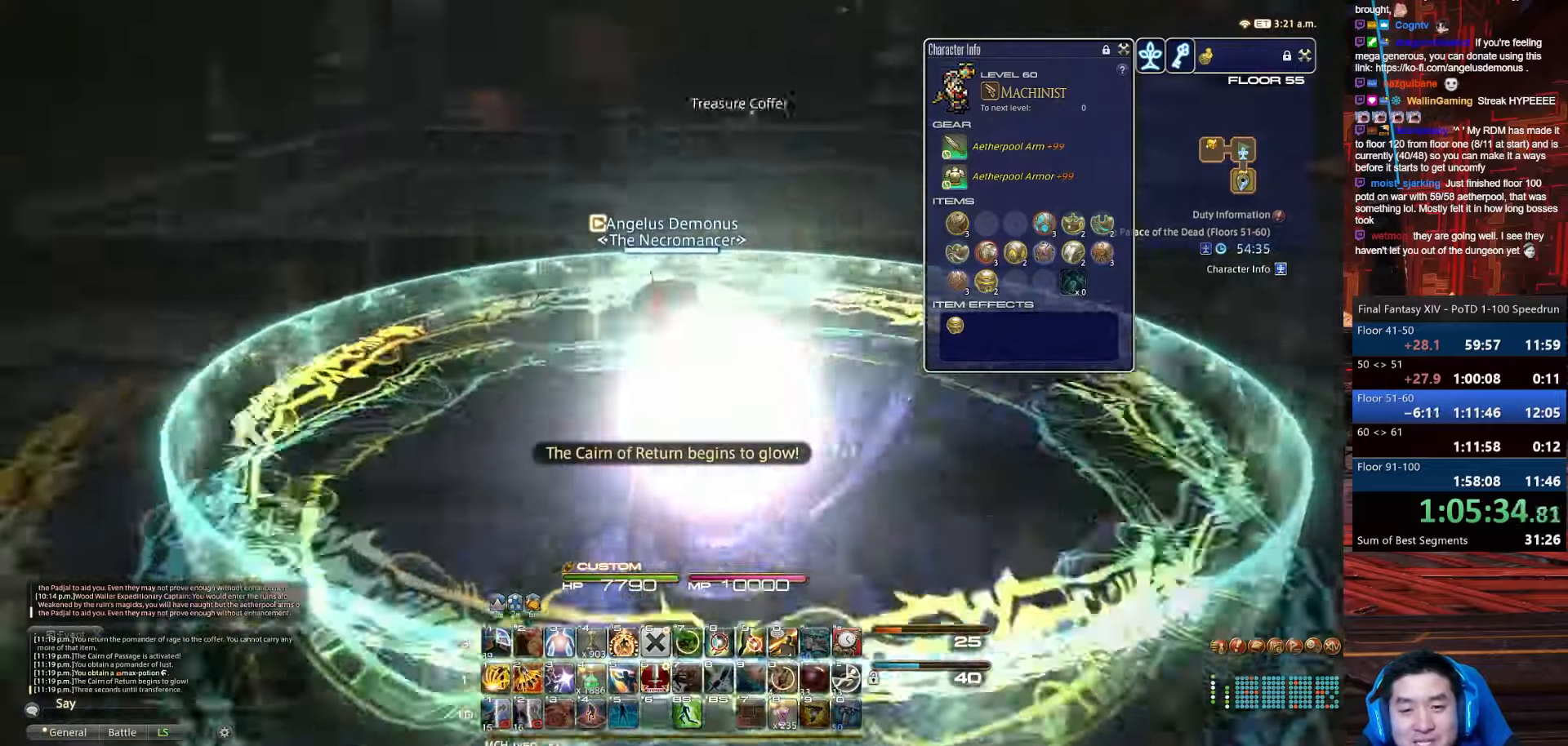
{"keys": [], "events": [[433, "rbracket", "up"]]}